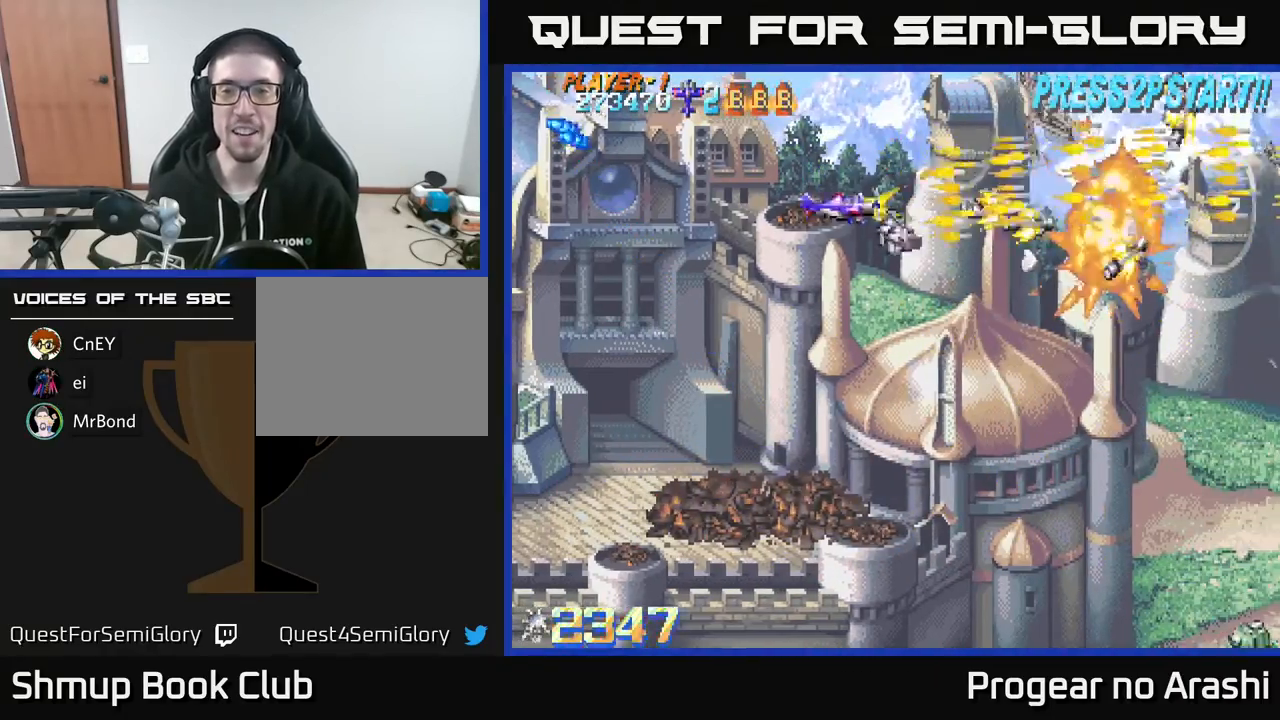
Gameplay with a controller (Xbox layout); each line is a JSON object with the inputs held at the frame after it. "events" lists button and stick changes between this image and that frame as [ms after this image, input, new state], when the widget could be followed in between. Not read: right_stick.
{"buttons": ["DPAD_DOWN"], "left_stick": "center", "events": [[400, "A", "up"]]}
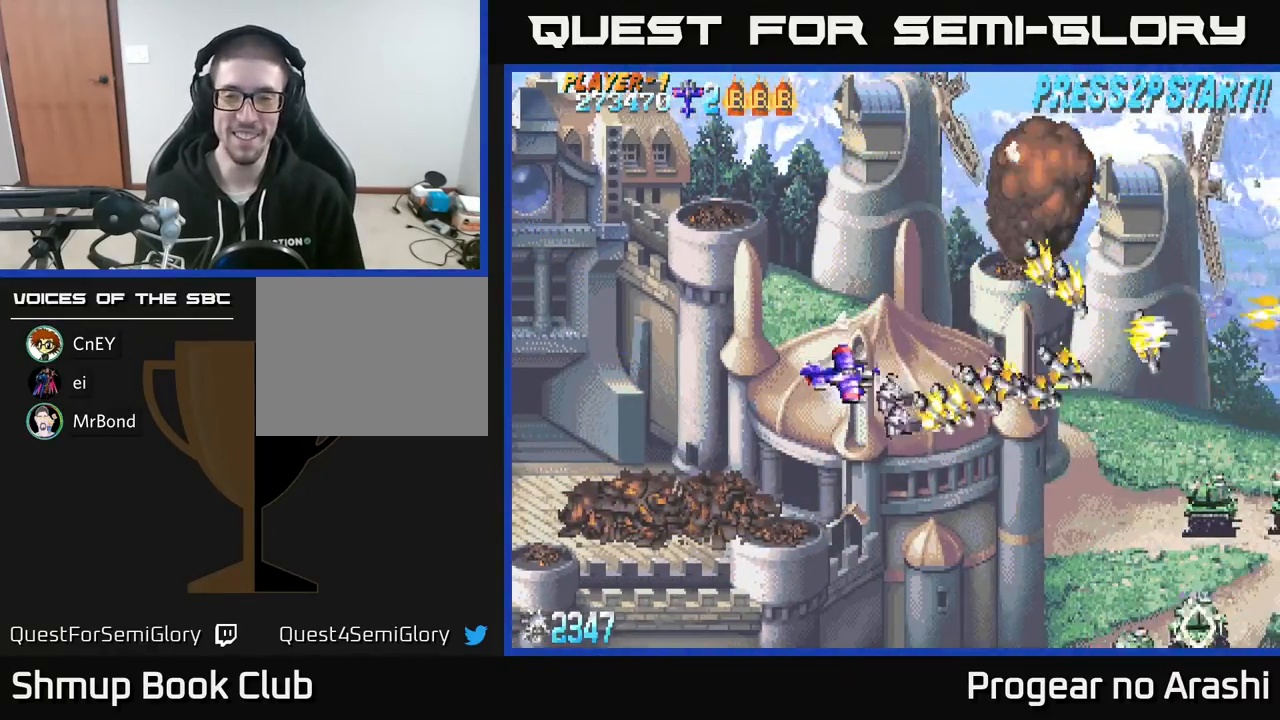
{"buttons": ["X", "DPAD_DOWN"], "left_stick": "center", "events": [[83, "DPAD_DOWN", "up"], [100, "DPAD_LEFT", "down"], [200, "X", "down"], [267, "DPAD_DOWN", "down"], [267, "DPAD_LEFT", "up"]]}
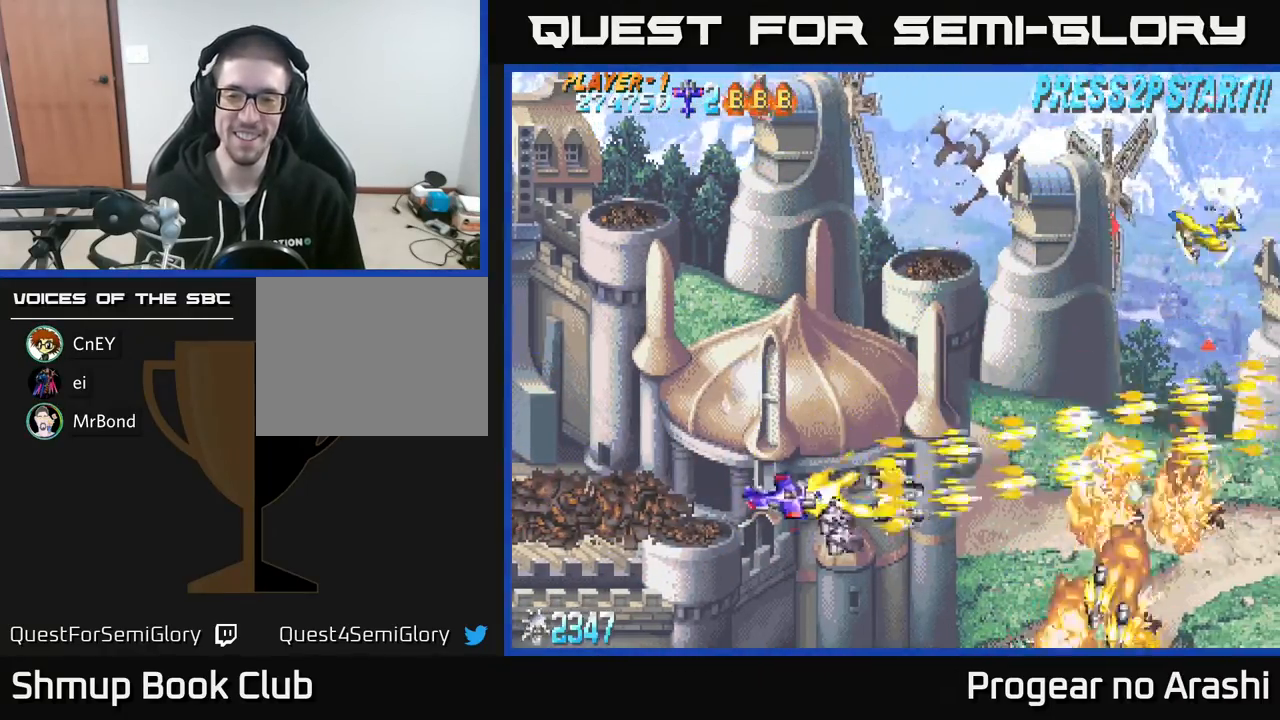
{"buttons": ["DPAD_UP"], "left_stick": "center", "events": [[17, "X", "up"], [317, "DPAD_DOWN", "up"], [333, "DPAD_UP", "down"]]}
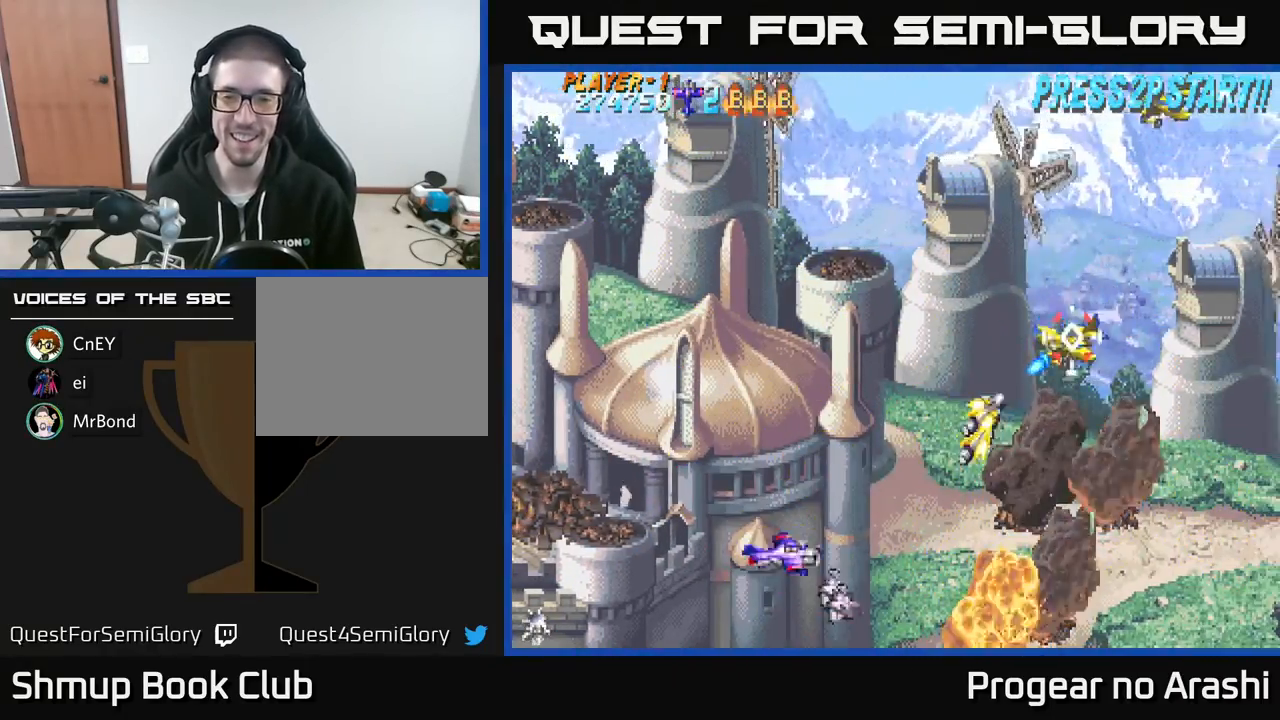
{"buttons": ["DPAD_UP"], "left_stick": "center", "events": [[67, "DPAD_LEFT", "down"], [250, "DPAD_LEFT", "up"]]}
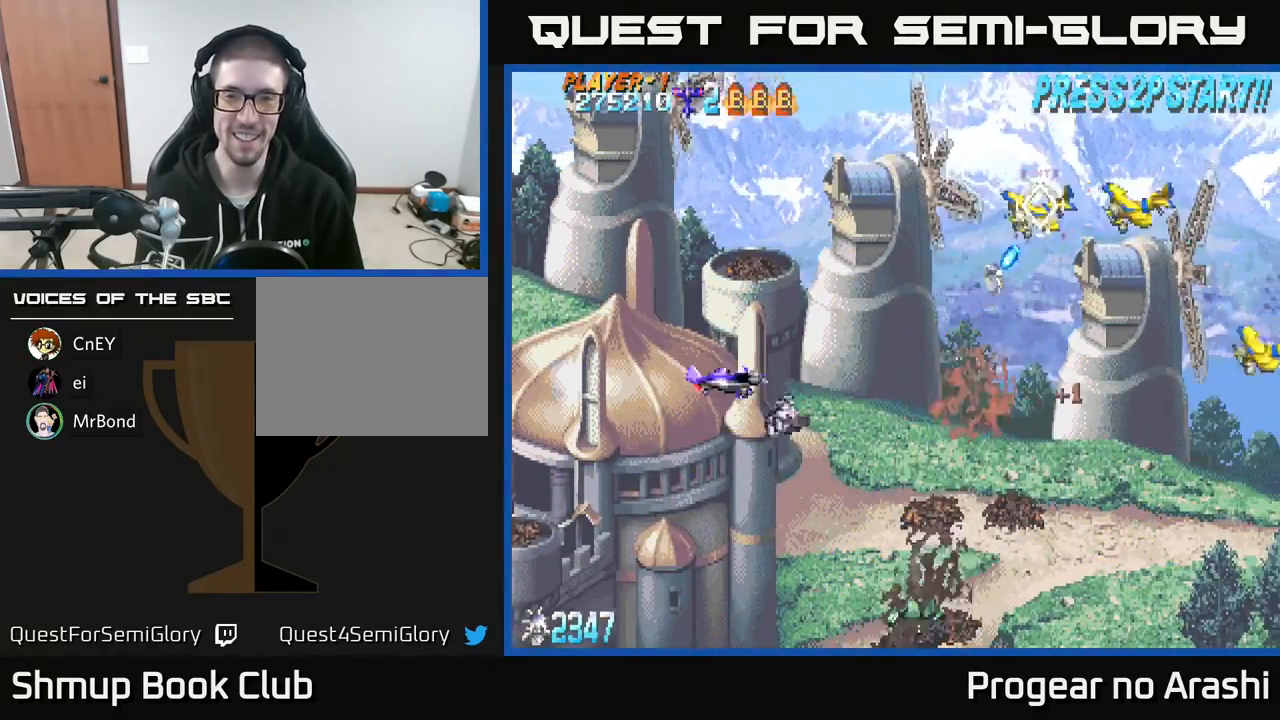
{"buttons": ["X", "DPAD_UP"], "left_stick": "center", "events": [[33, "X", "down"]]}
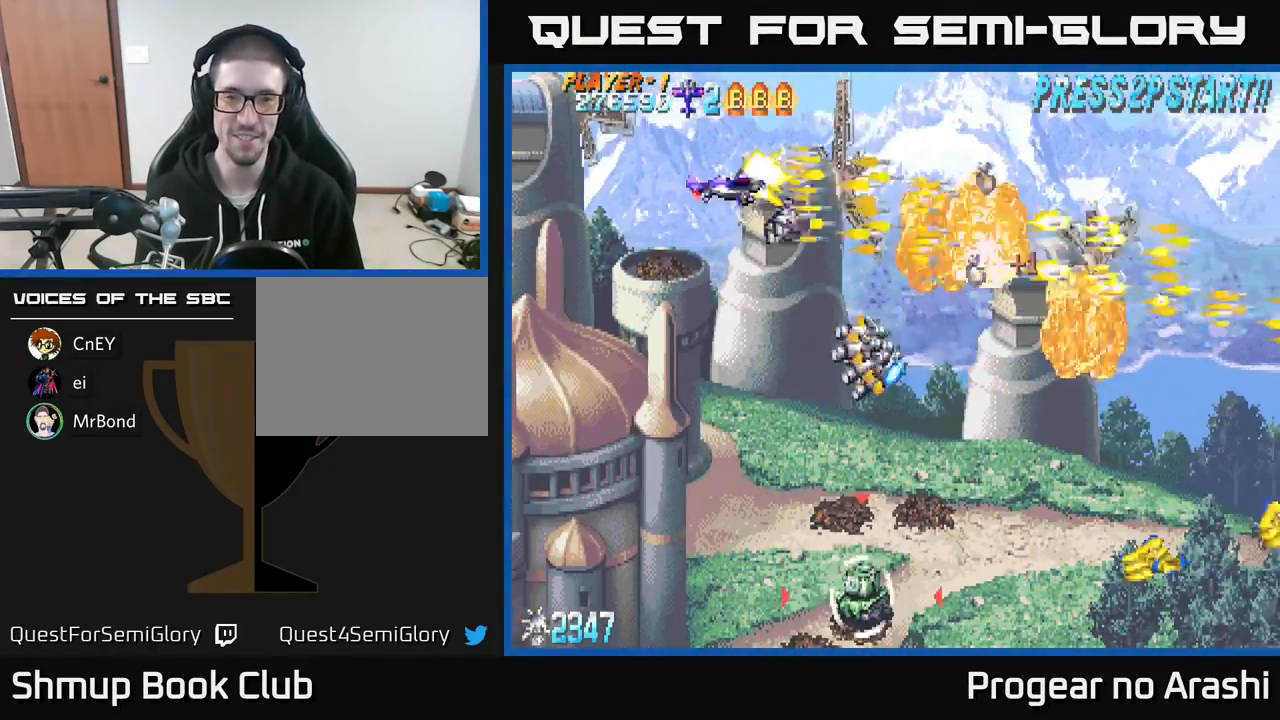
{"buttons": ["A", "DPAD_DOWN", "DPAD_LEFT"], "left_stick": "center", "events": [[50, "A", "down"], [83, "DPAD_LEFT", "down"], [133, "DPAD_UP", "up"], [133, "X", "up"], [200, "DPAD_DOWN", "down"], [250, "DPAD_LEFT", "up"], [350, "DPAD_LEFT", "down"]]}
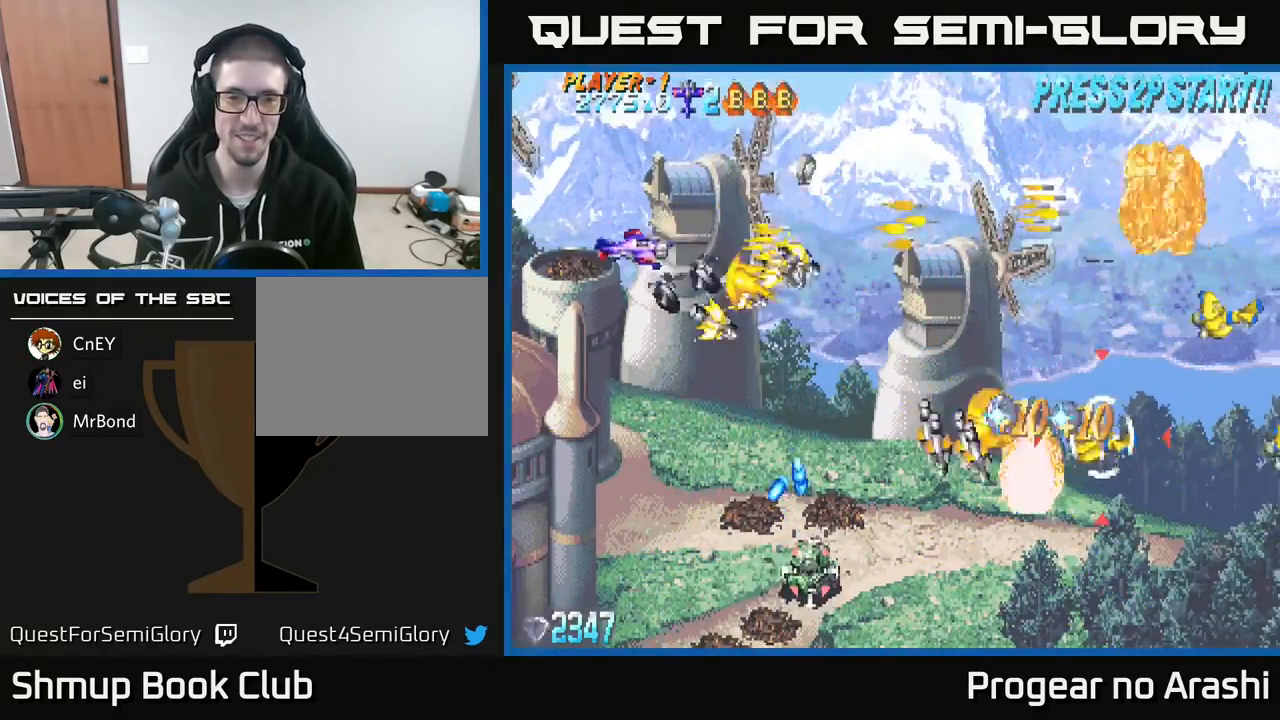
{"buttons": ["X", "DPAD_DOWN"], "left_stick": "center", "events": [[67, "DPAD_LEFT", "up"], [283, "X", "down"], [333, "A", "up"]]}
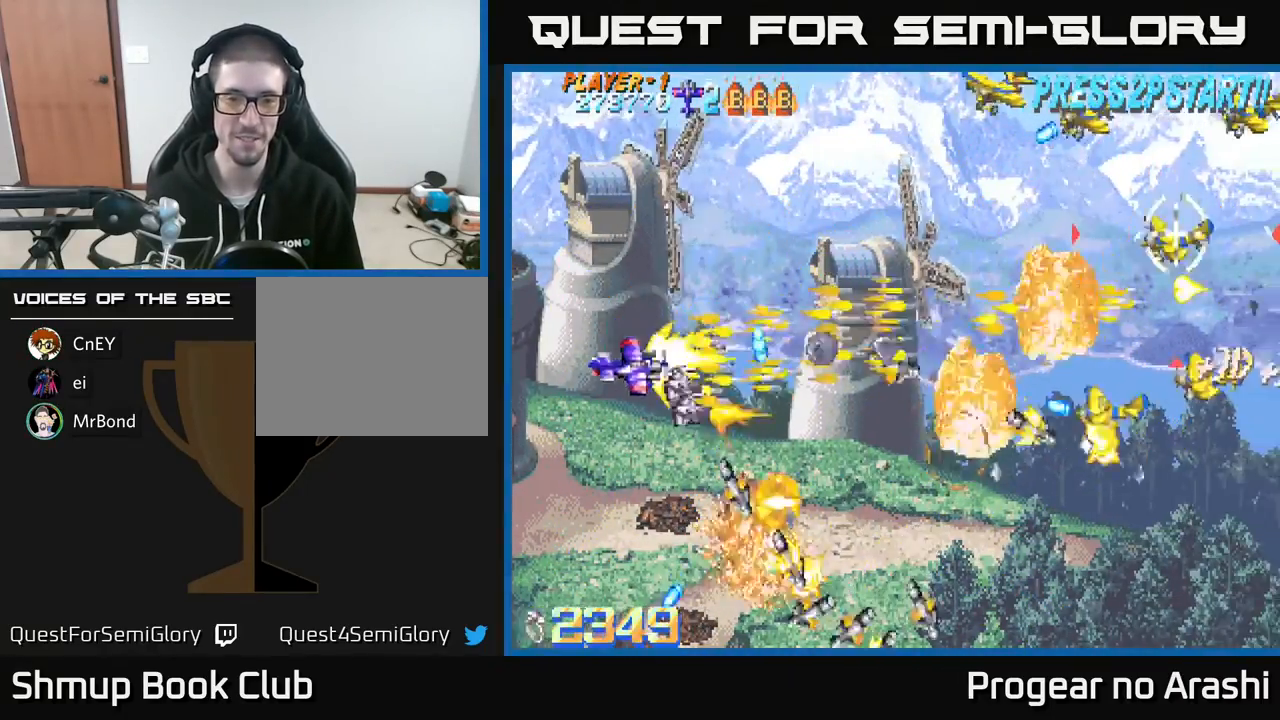
{"buttons": ["X", "DPAD_UP"], "left_stick": "center", "events": [[183, "A", "down"], [200, "DPAD_DOWN", "up"], [217, "X", "up"], [233, "DPAD_UP", "down"], [400, "X", "down"], [433, "A", "up"]]}
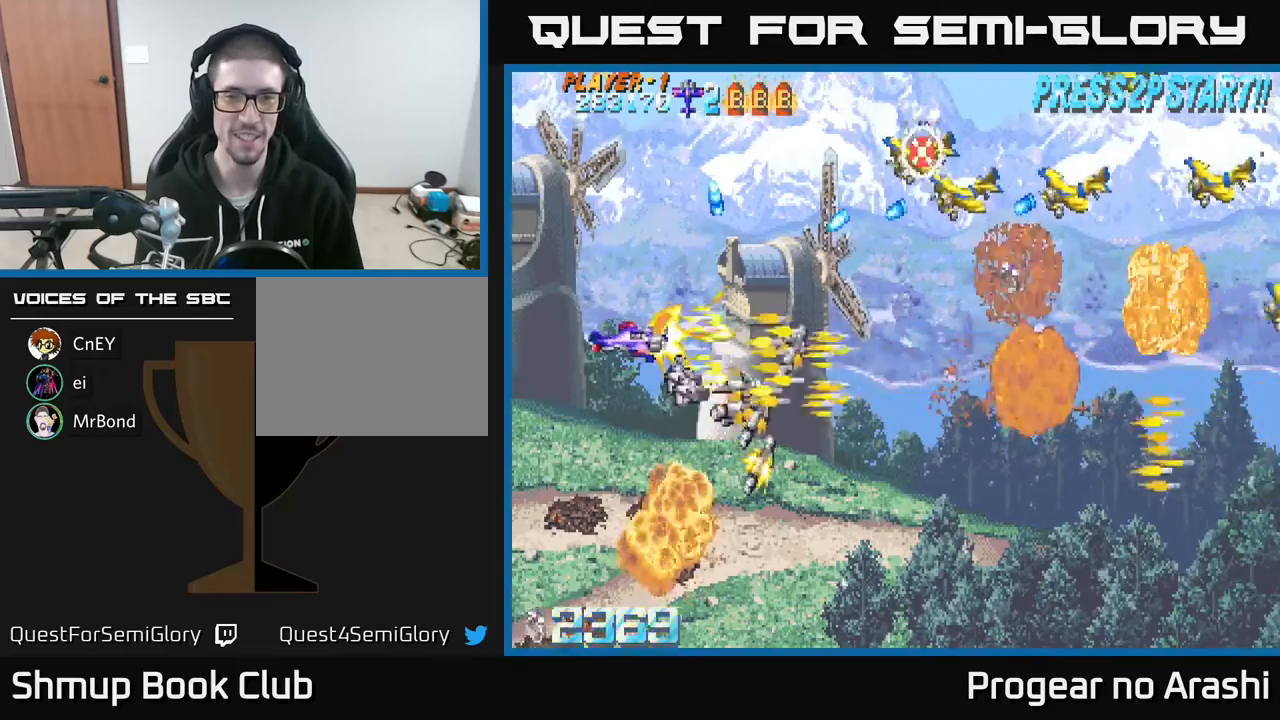
{"buttons": ["X", "DPAD_UP", "DPAD_RIGHT"], "left_stick": "center", "events": [[350, "DPAD_RIGHT", "down"]]}
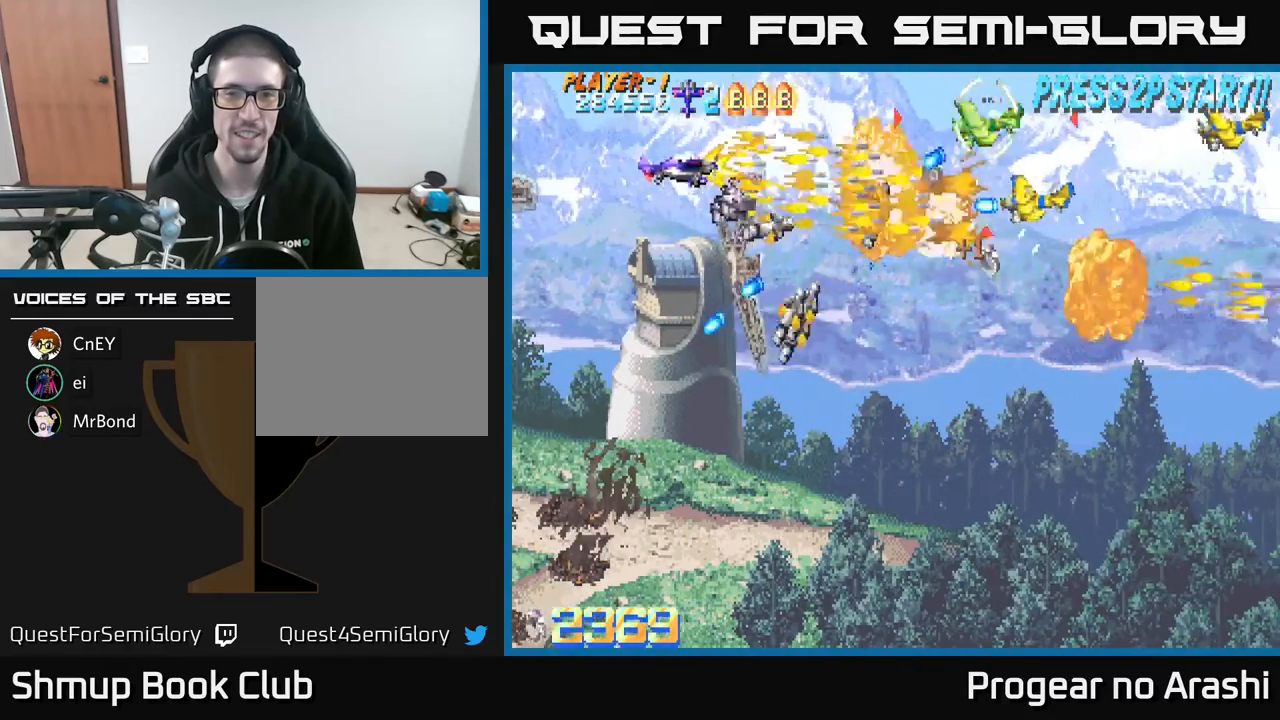
{"buttons": ["A", "DPAD_RIGHT"], "left_stick": "center", "events": [[133, "DPAD_RIGHT", "up"], [183, "A", "down"], [233, "DPAD_LEFT", "down"], [233, "X", "up"], [267, "DPAD_UP", "up"], [317, "DPAD_DOWN", "down"], [367, "DPAD_LEFT", "up"], [433, "DPAD_RIGHT", "down"], [467, "DPAD_DOWN", "up"]]}
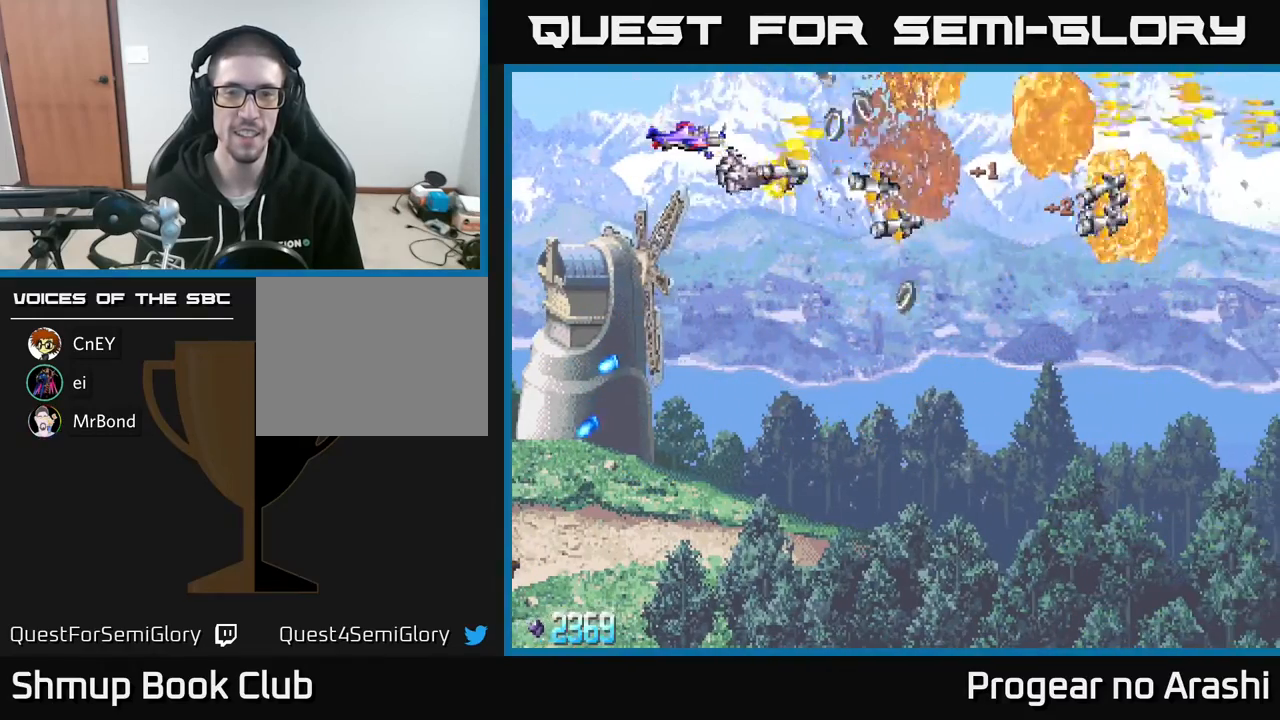
{"buttons": ["DPAD_DOWN"], "left_stick": "center", "events": [[83, "DPAD_DOWN", "down"], [117, "DPAD_RIGHT", "up"], [150, "X", "down"], [183, "A", "up"], [383, "X", "up"]]}
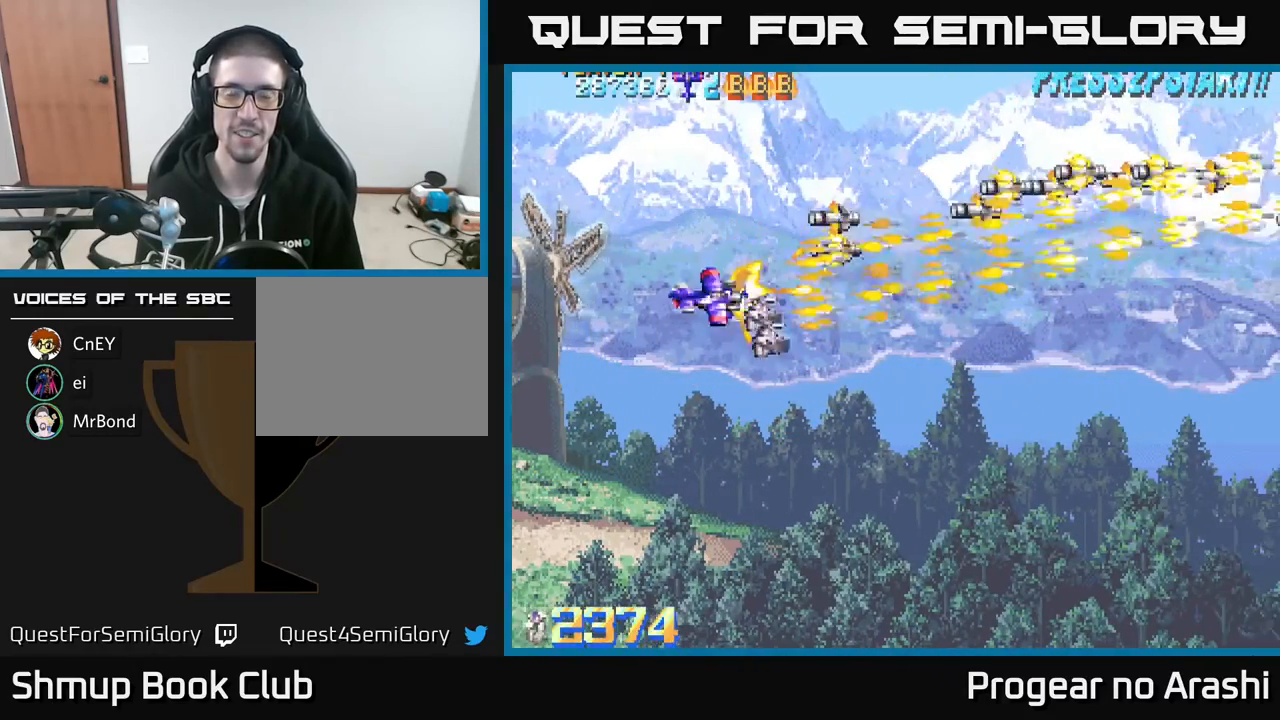
{"buttons": ["DPAD_DOWN"], "left_stick": "center", "events": [[83, "DPAD_RIGHT", "down"], [483, "DPAD_RIGHT", "up"]]}
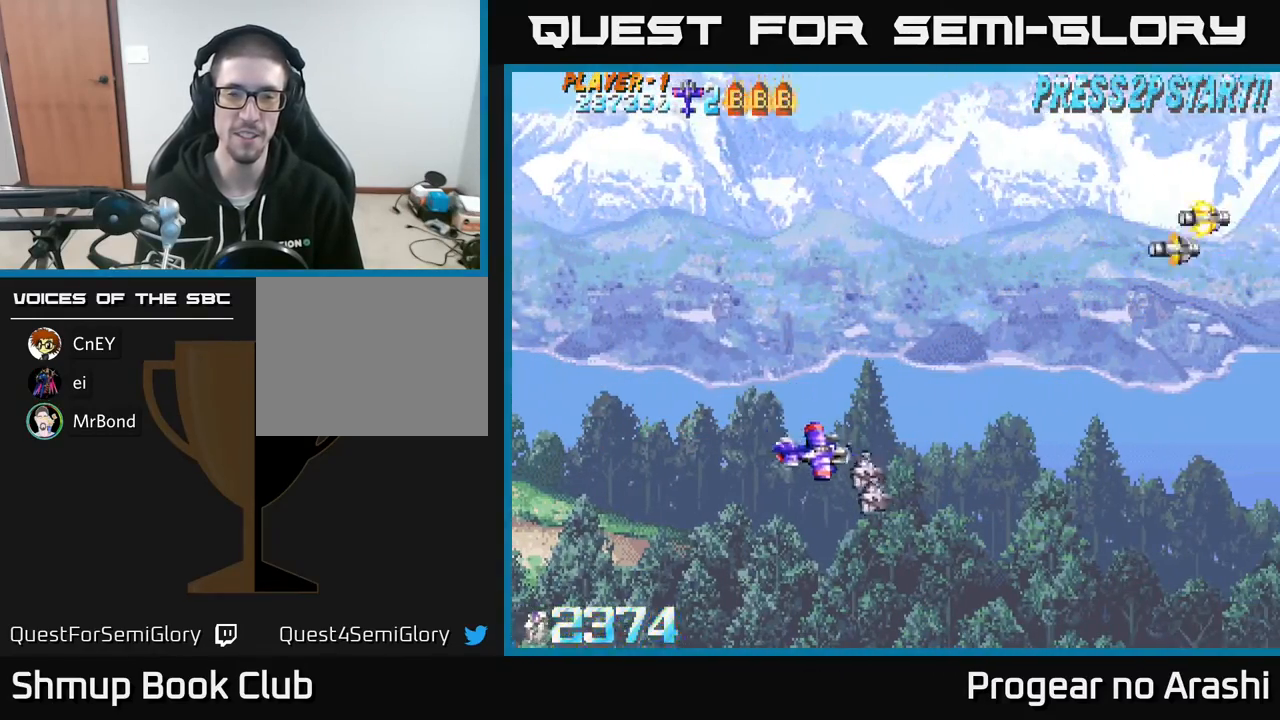
{"buttons": ["DPAD_UP"], "left_stick": "center", "events": [[50, "DPAD_DOWN", "up"], [50, "DPAD_LEFT", "down"], [217, "DPAD_UP", "down"], [267, "DPAD_LEFT", "up"]]}
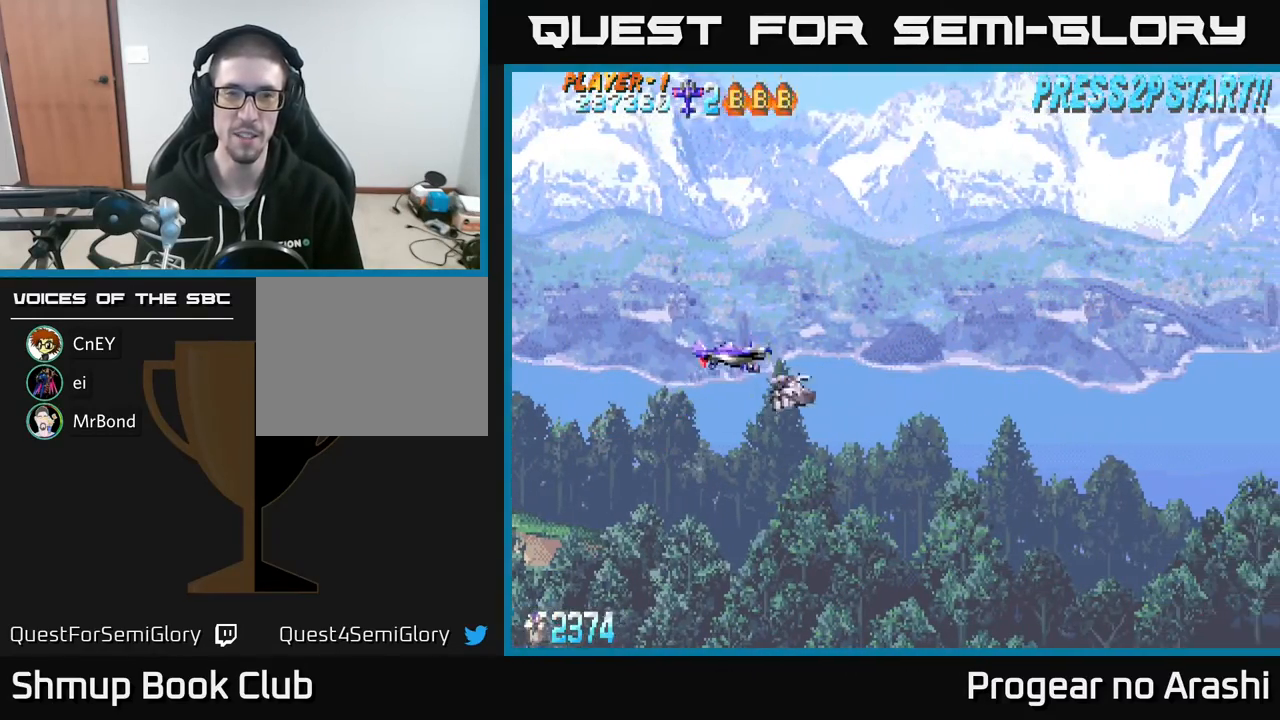
{"buttons": [], "left_stick": "center", "events": [[67, "DPAD_UP", "up"], [167, "DPAD_DOWN", "down"], [283, "DPAD_RIGHT", "down"], [317, "DPAD_DOWN", "up"], [383, "DPAD_RIGHT", "up"]]}
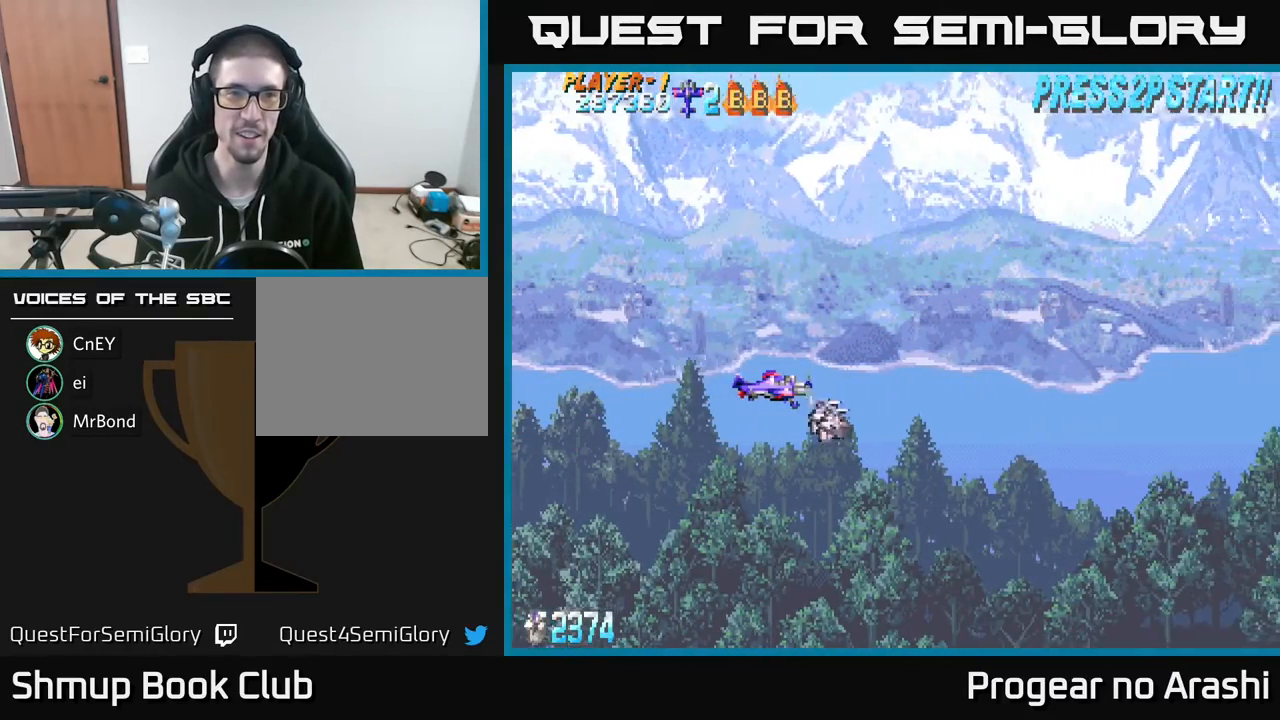
{"buttons": [], "left_stick": "center", "events": [[217, "DPAD_UP", "down"], [233, "DPAD_LEFT", "down"], [367, "DPAD_UP", "up"], [417, "DPAD_LEFT", "up"]]}
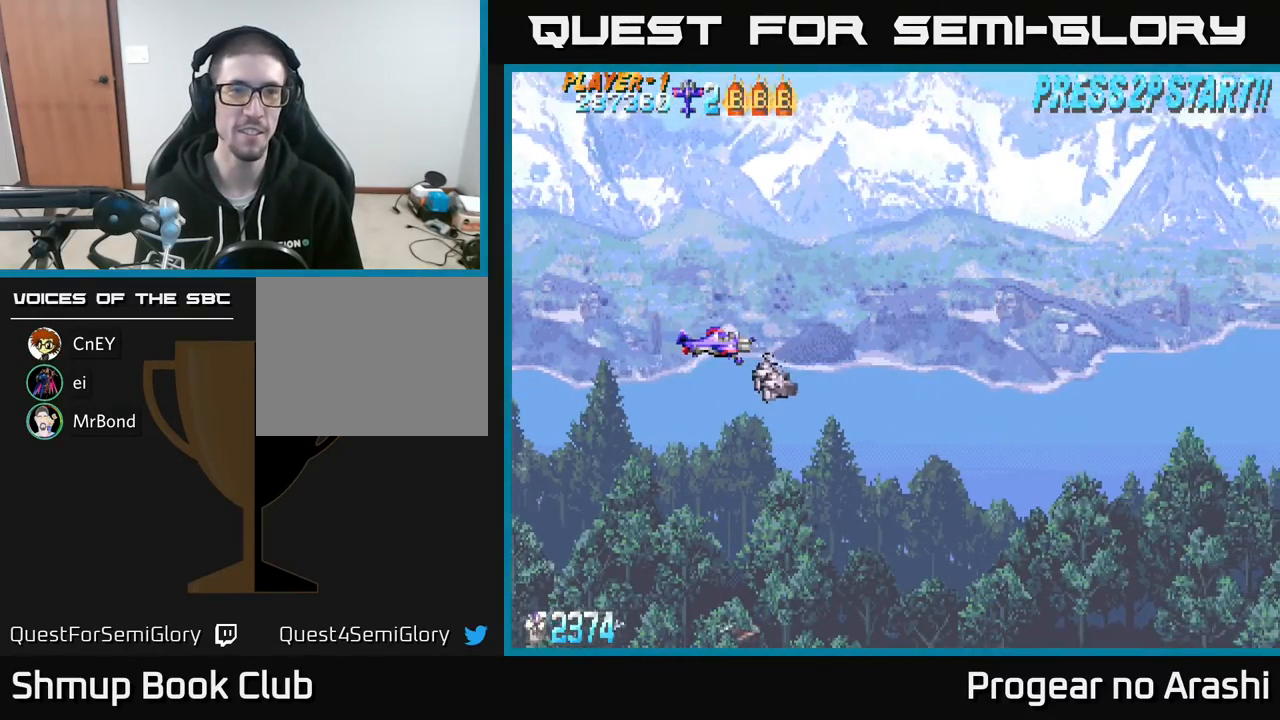
{"buttons": ["X"], "left_stick": "center", "events": [[267, "X", "down"]]}
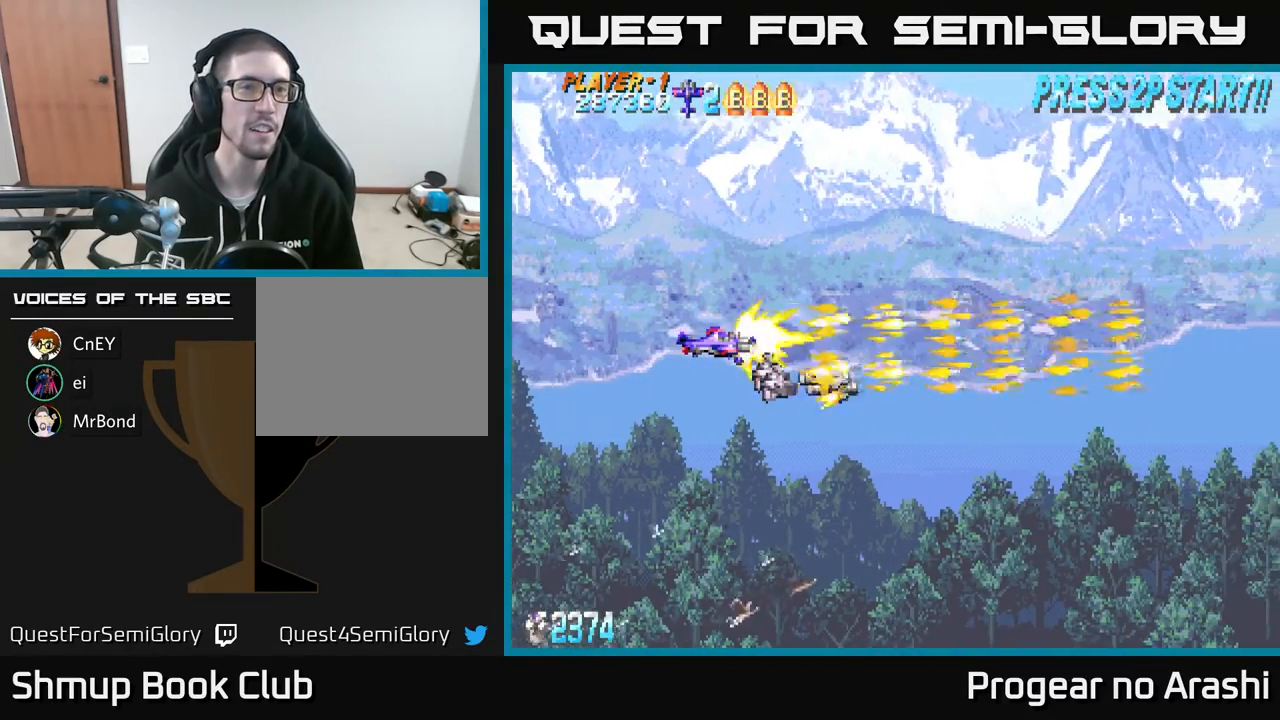
{"buttons": ["X", "DPAD_DOWN"], "left_stick": "center", "events": [[450, "DPAD_DOWN", "down"]]}
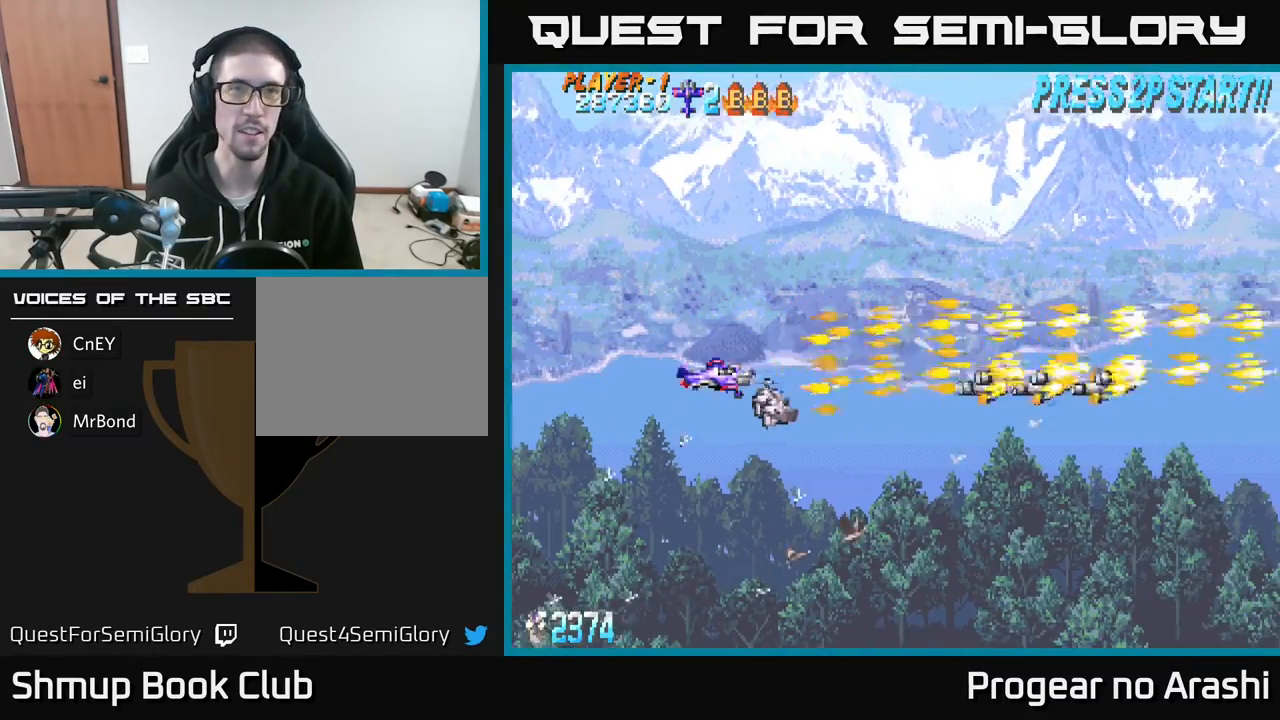
{"buttons": ["X"], "left_stick": "center", "events": [[17, "DPAD_RIGHT", "down"], [67, "DPAD_DOWN", "up"], [100, "DPAD_RIGHT", "up"]]}
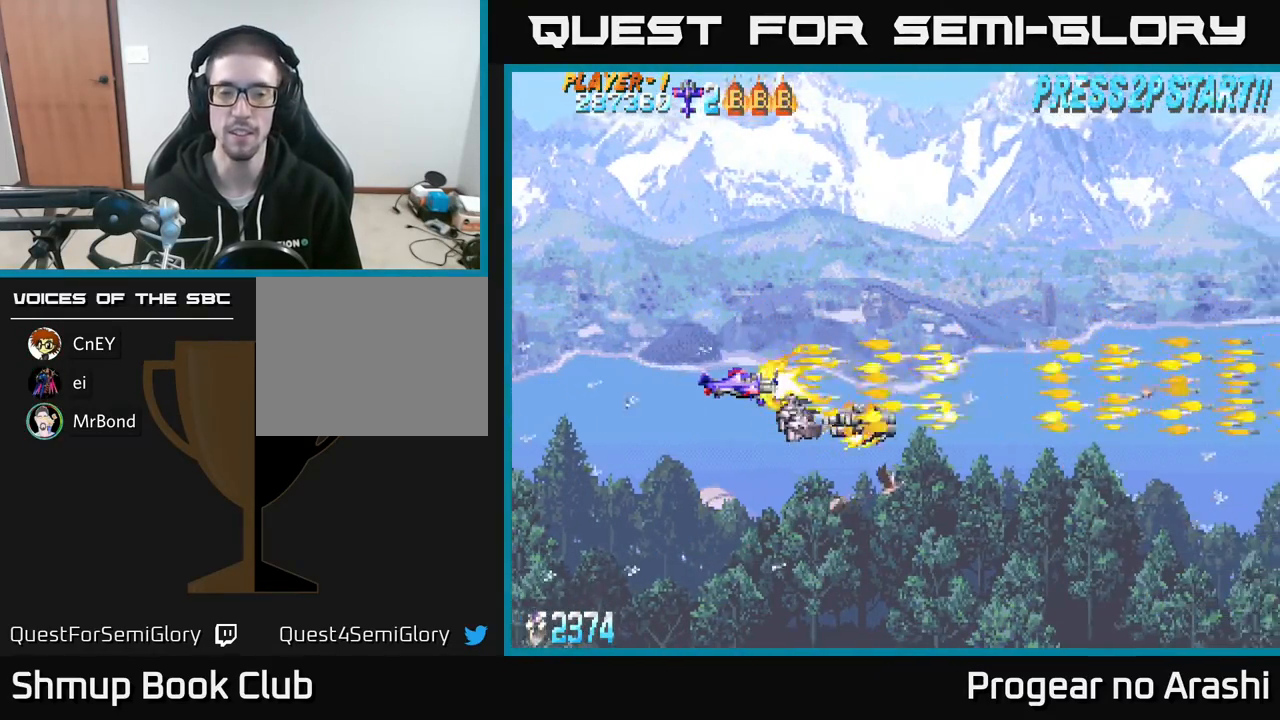
{"buttons": ["X"], "left_stick": "center", "events": []}
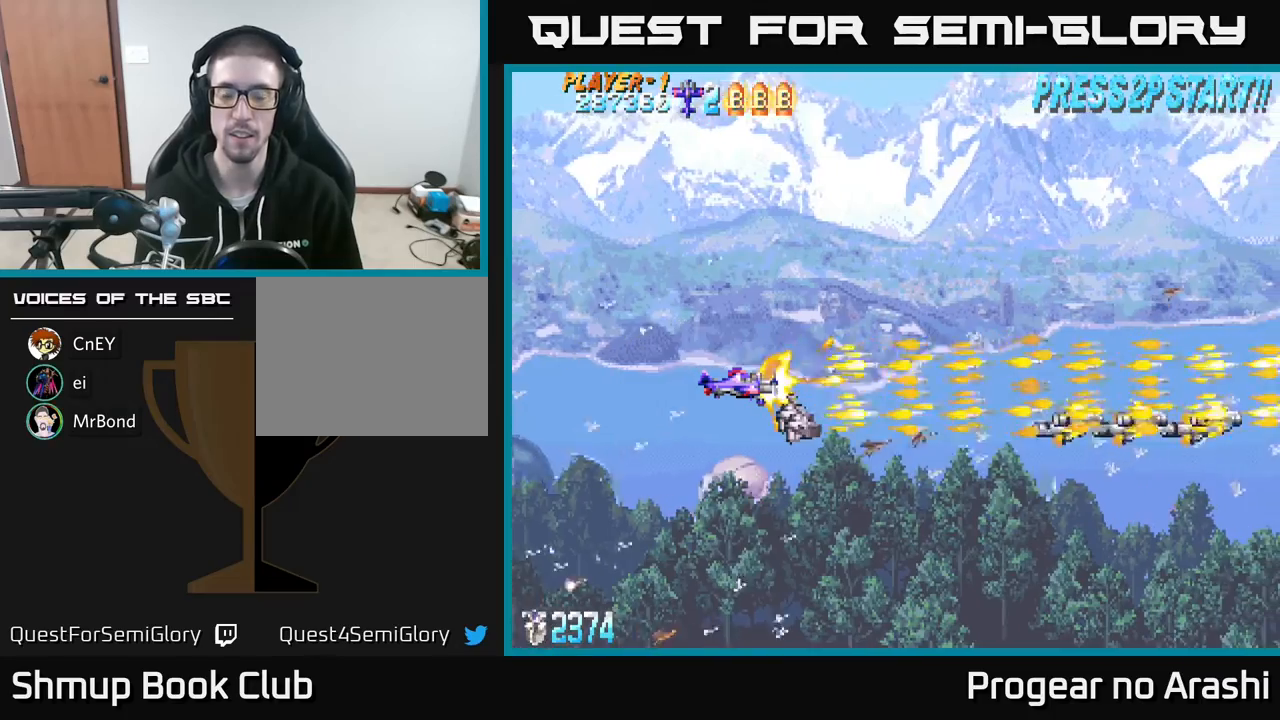
{"buttons": ["X"], "left_stick": "center", "events": [[33, "X", "up"], [267, "X", "down"], [317, "DPAD_LEFT", "down"], [500, "DPAD_LEFT", "up"]]}
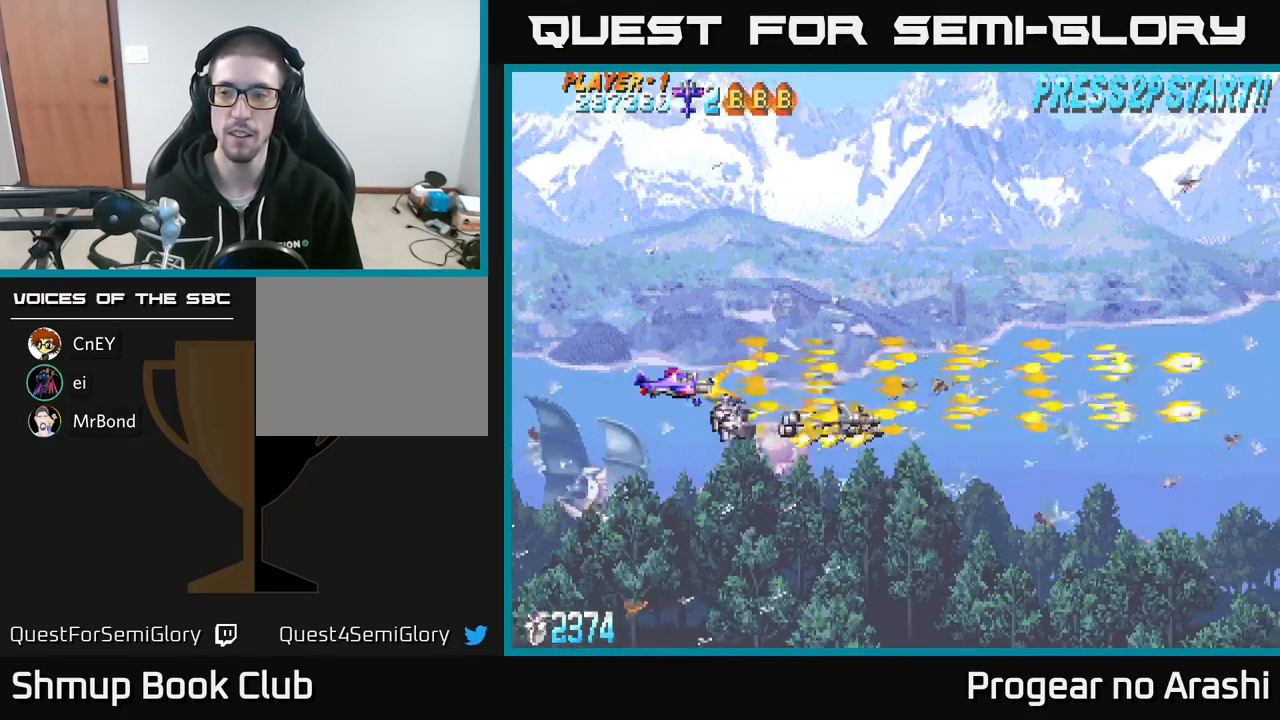
{"buttons": ["X"], "left_stick": "center", "events": []}
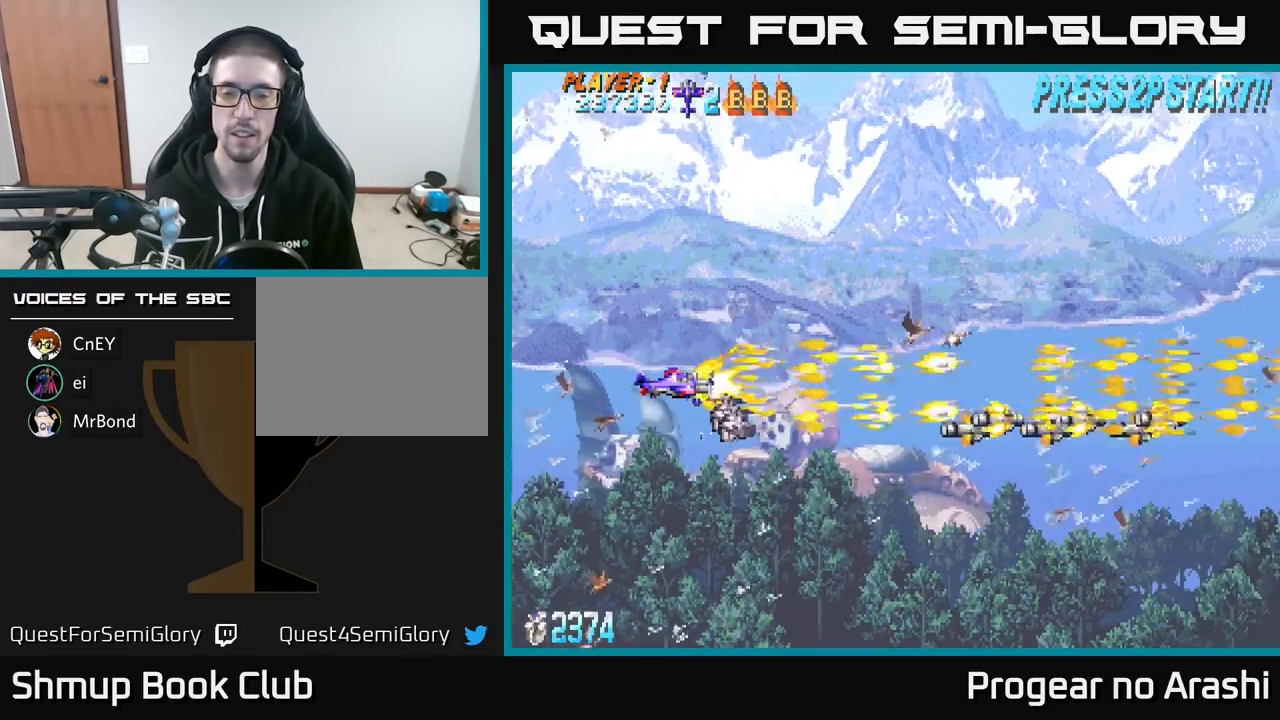
{"buttons": ["X"], "left_stick": "center", "events": []}
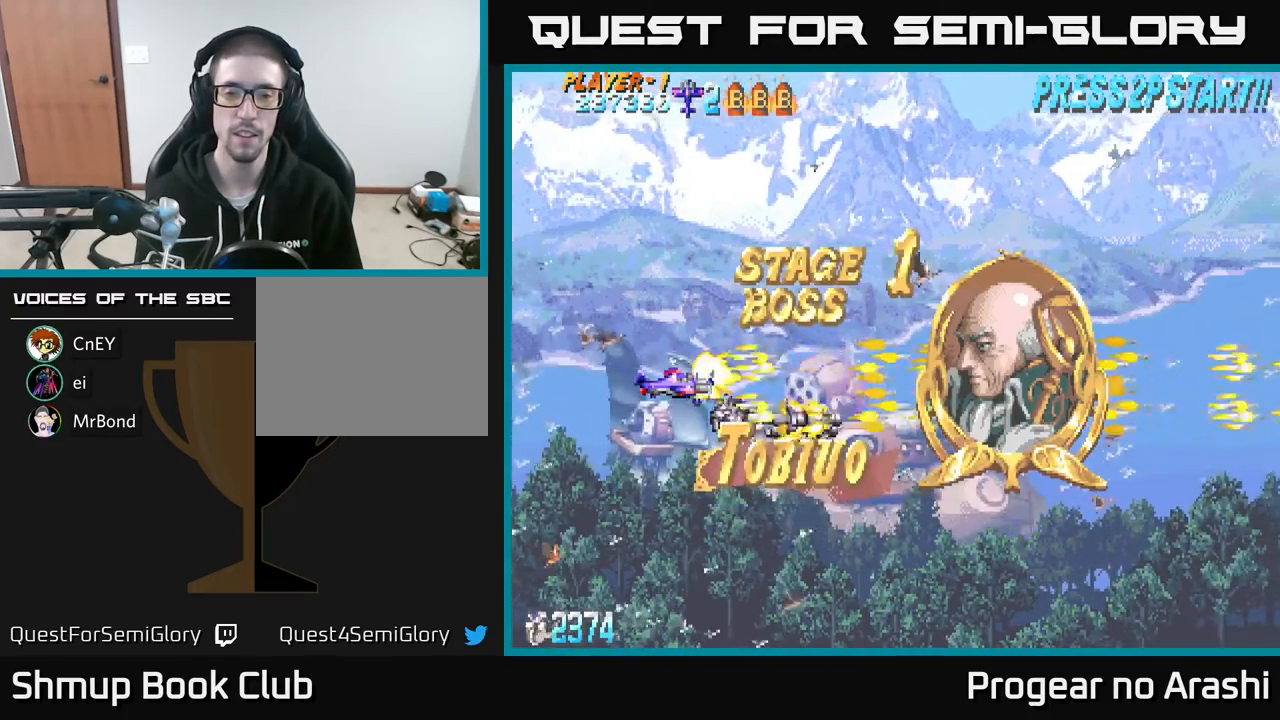
{"buttons": ["X", "DPAD_UP", "DPAD_LEFT"], "left_stick": "center", "events": [[383, "DPAD_LEFT", "down"], [383, "DPAD_UP", "down"]]}
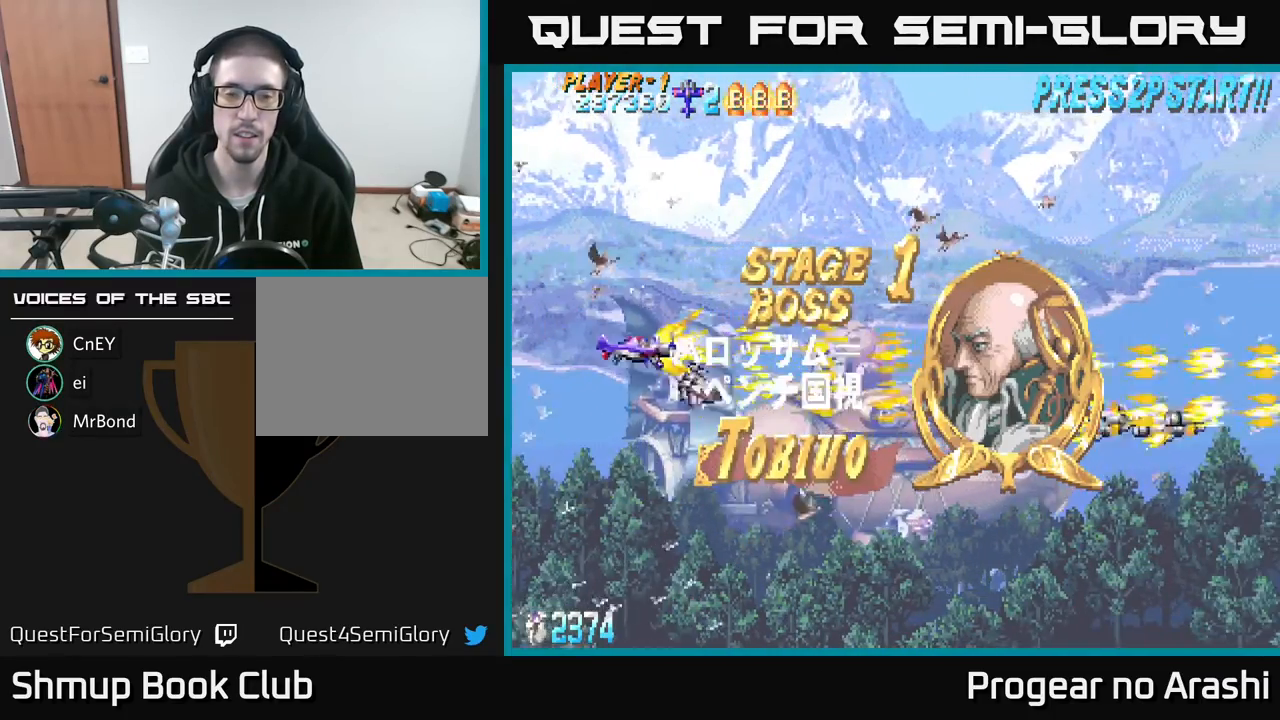
{"buttons": ["X"], "left_stick": "center", "events": [[67, "DPAD_UP", "up"], [100, "DPAD_LEFT", "up"]]}
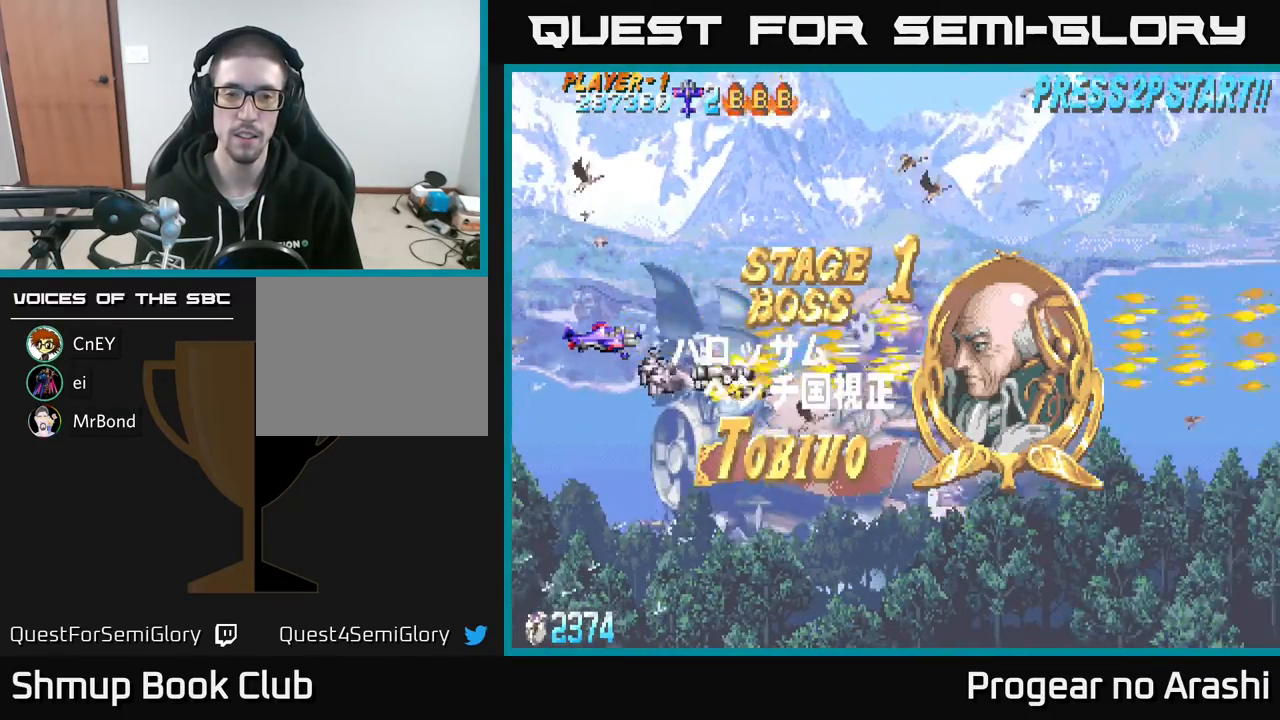
{"buttons": ["X"], "left_stick": "center", "events": [[283, "DPAD_UP", "down"], [417, "DPAD_UP", "up"]]}
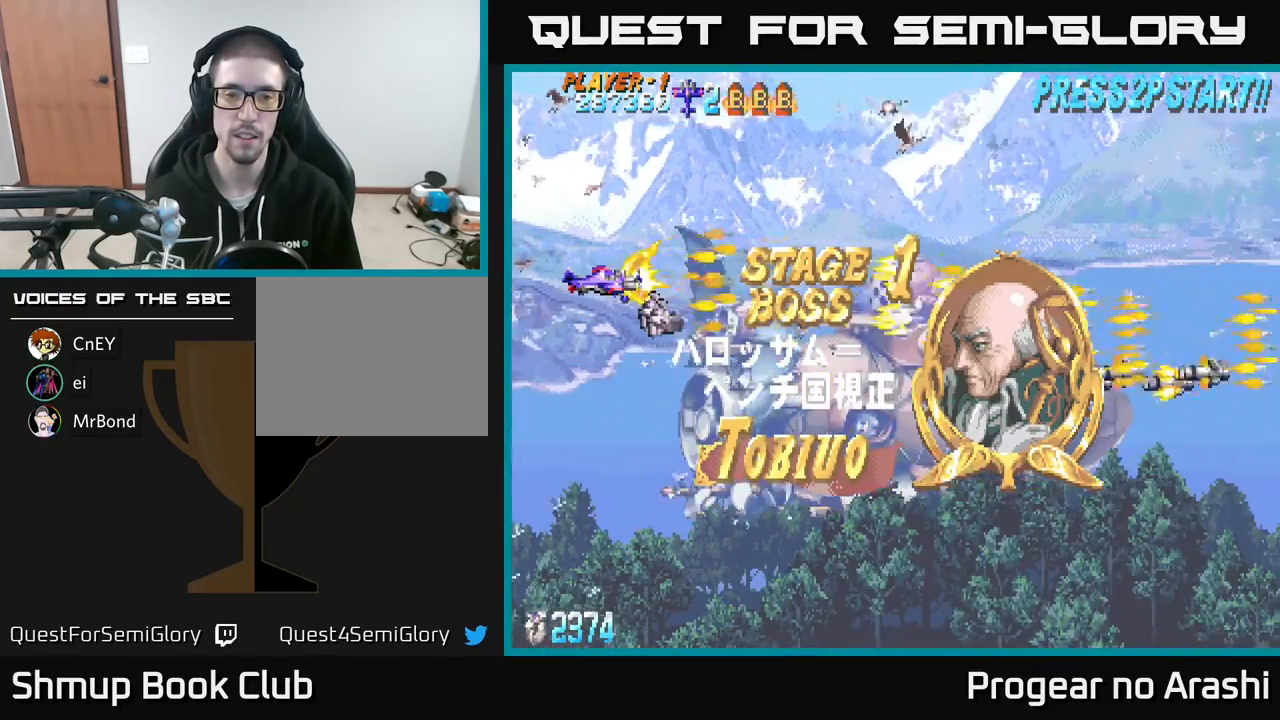
{"buttons": ["X"], "left_stick": "center", "events": []}
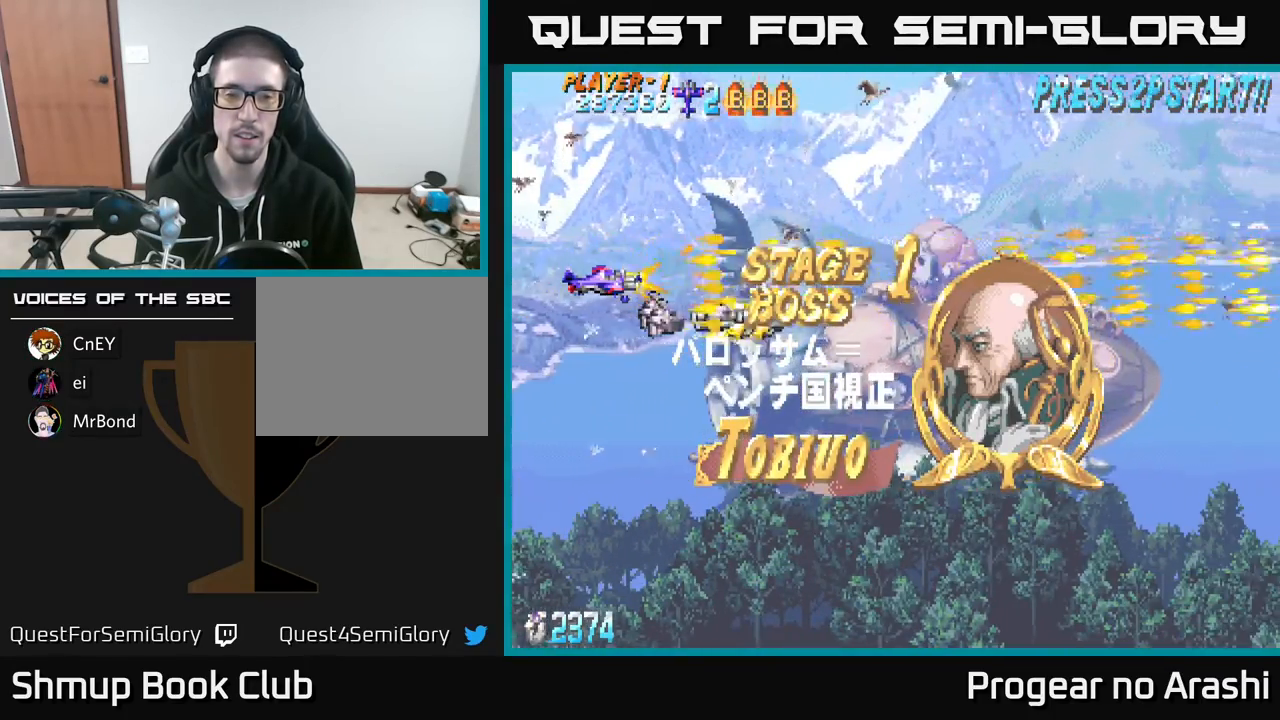
{"buttons": ["X"], "left_stick": "center", "events": [[133, "DPAD_UP", "down"], [267, "DPAD_UP", "up"]]}
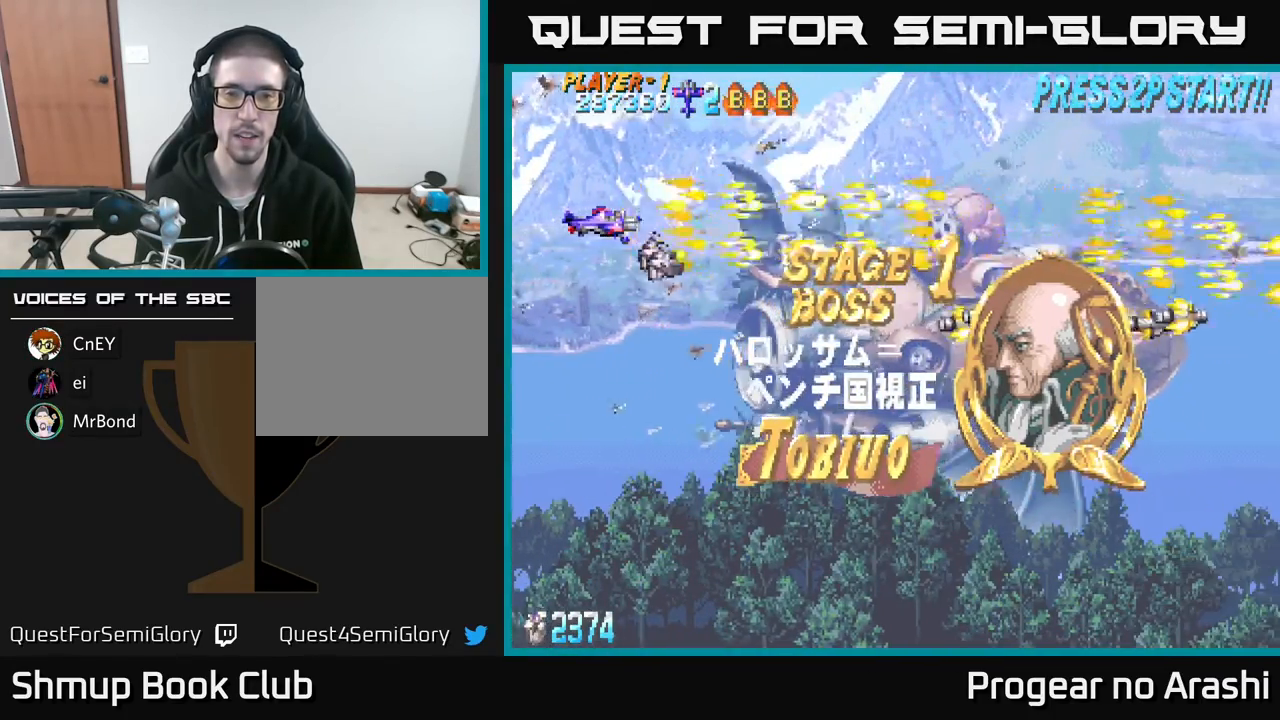
{"buttons": ["X"], "left_stick": "center", "events": [[367, "DPAD_UP", "down"], [500, "DPAD_UP", "up"]]}
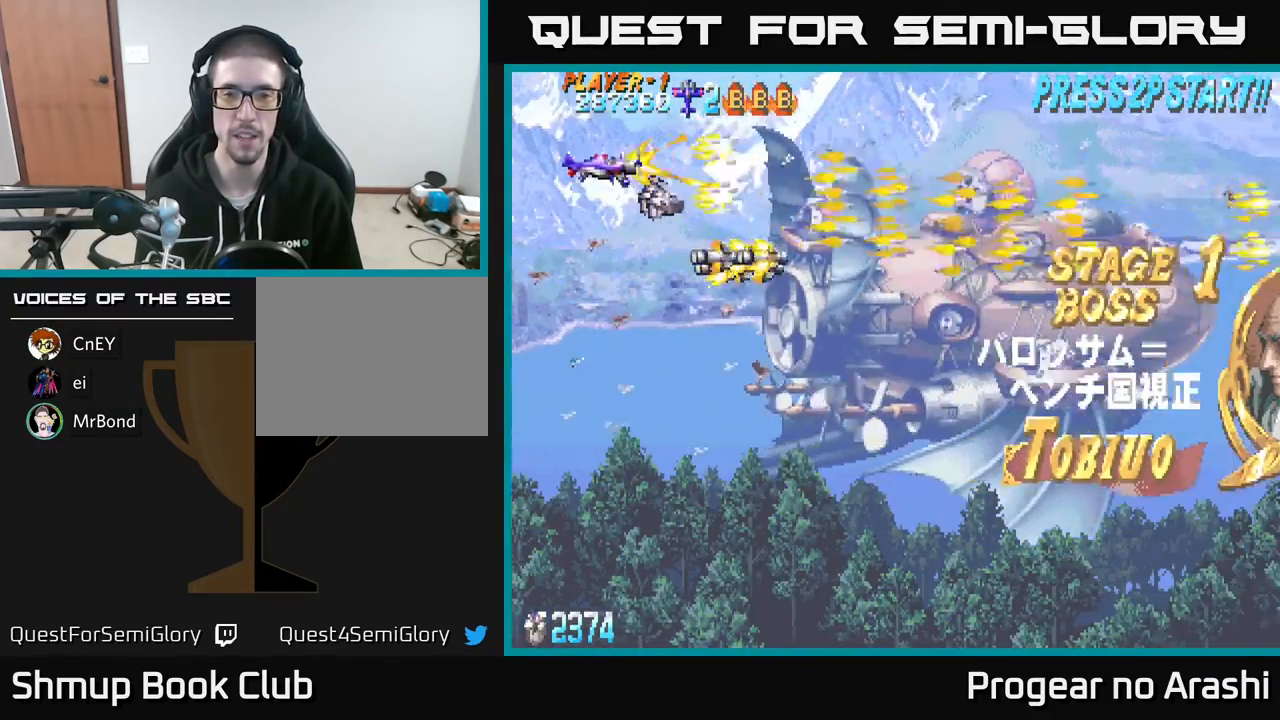
{"buttons": ["X"], "left_stick": "center", "events": []}
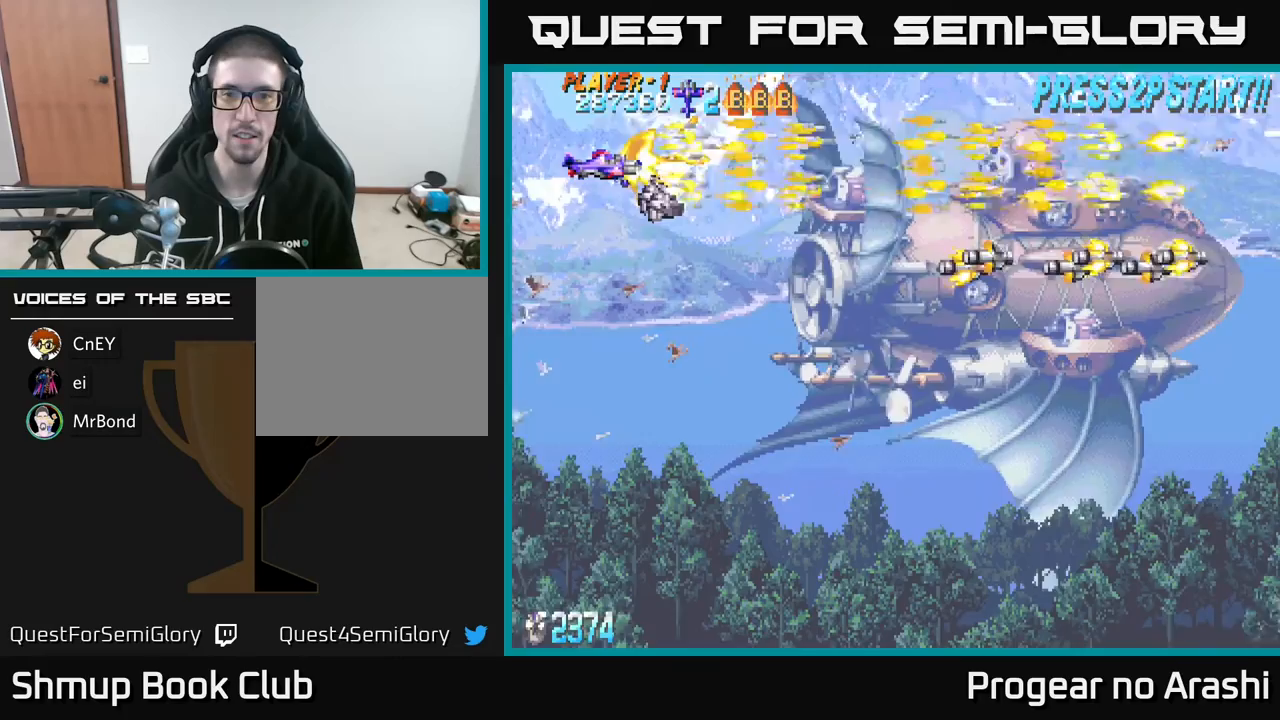
{"buttons": ["X"], "left_stick": "center", "events": [[133, "DPAD_UP", "down"], [283, "DPAD_UP", "up"]]}